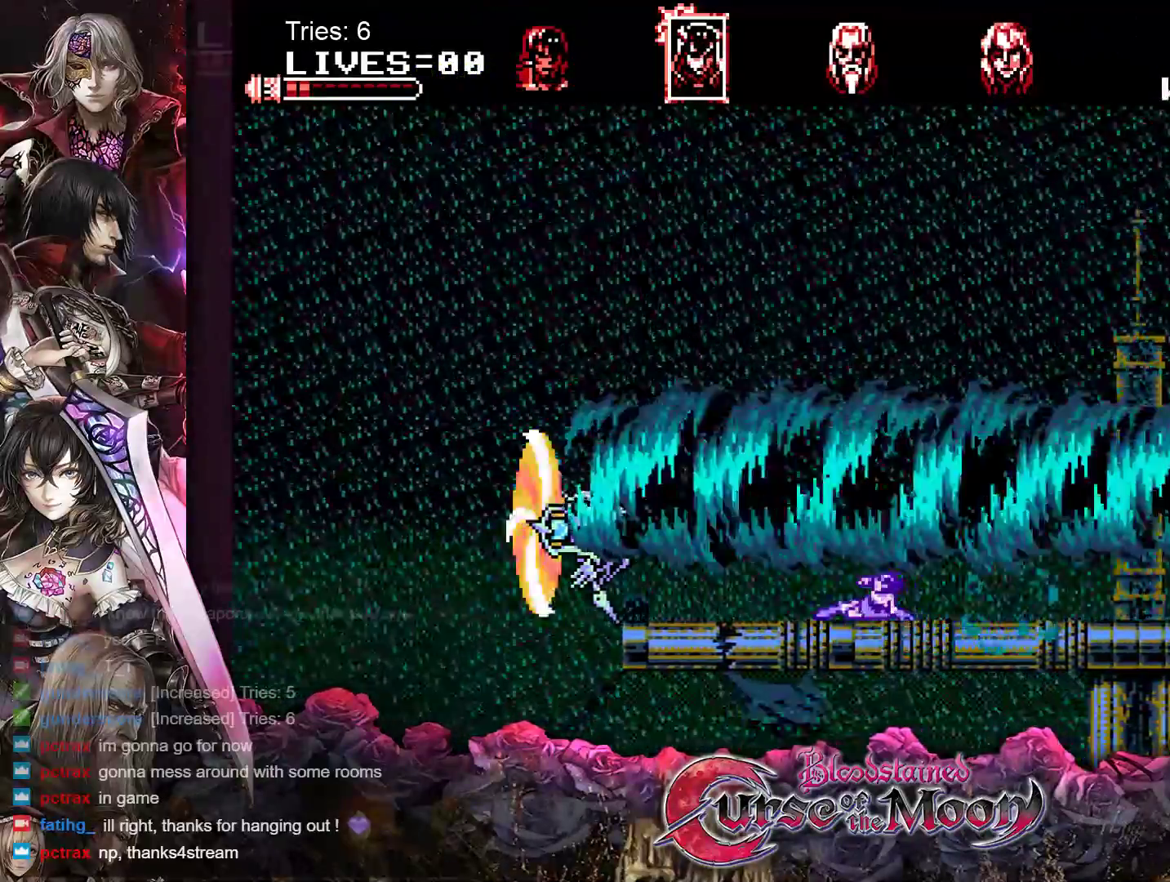
Gameplay with a controller (Nintendo layout); each line is a JSON object with the inputs held at the frame after it. "events" lists button and stick changes between this image and that frame as [ms after this image, input, new state], when the widget could be followed in between. Not read: L1 L3 R3.
{"buttons": ["DPAD_DOWN", "DPAD_LEFT"], "events": [[200, "Y", "down"], [300, "Y", "up"], [383, "Y", "down"], [450, "Y", "up"]]}
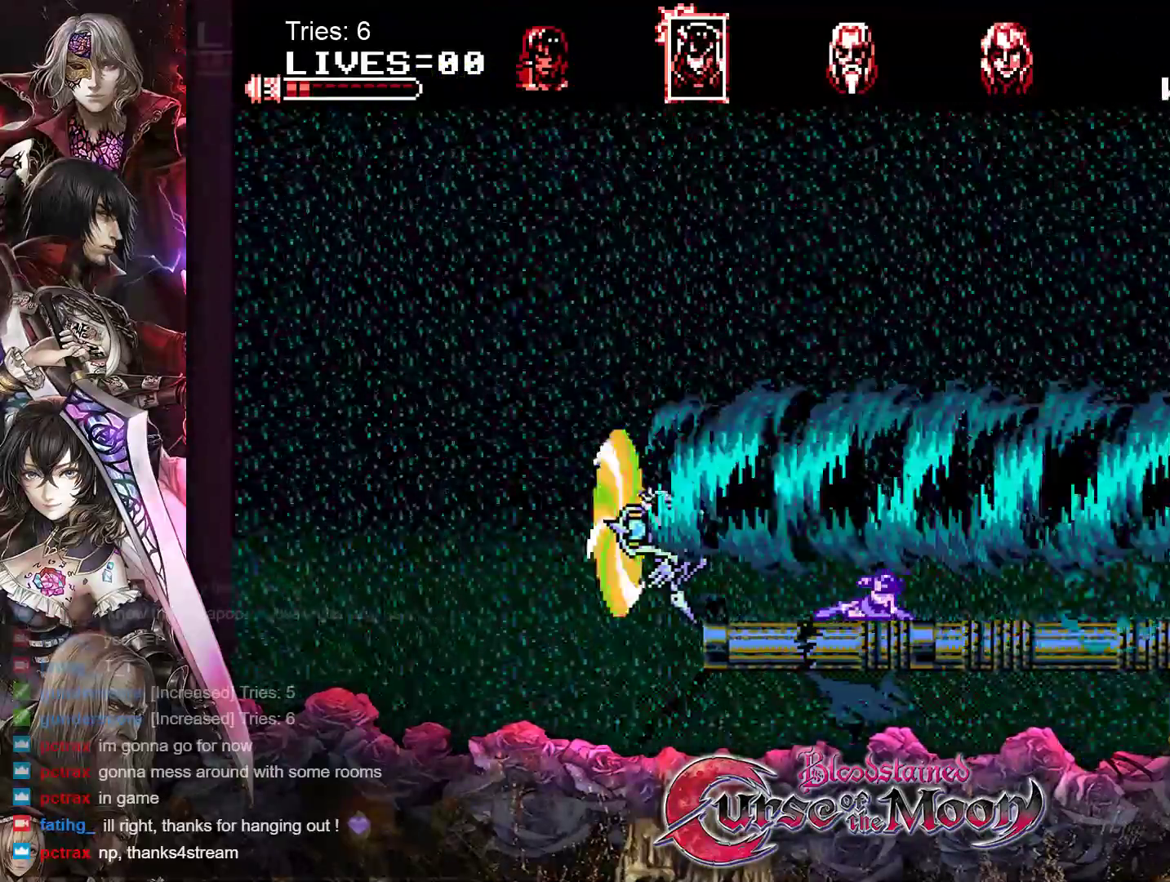
{"buttons": ["Y", "DPAD_DOWN", "DPAD_LEFT"], "events": [[17, "Y", "down"], [100, "Y", "up"], [167, "Y", "down"], [233, "Y", "up"], [300, "Y", "down"], [367, "Y", "up"], [433, "Y", "down"]]}
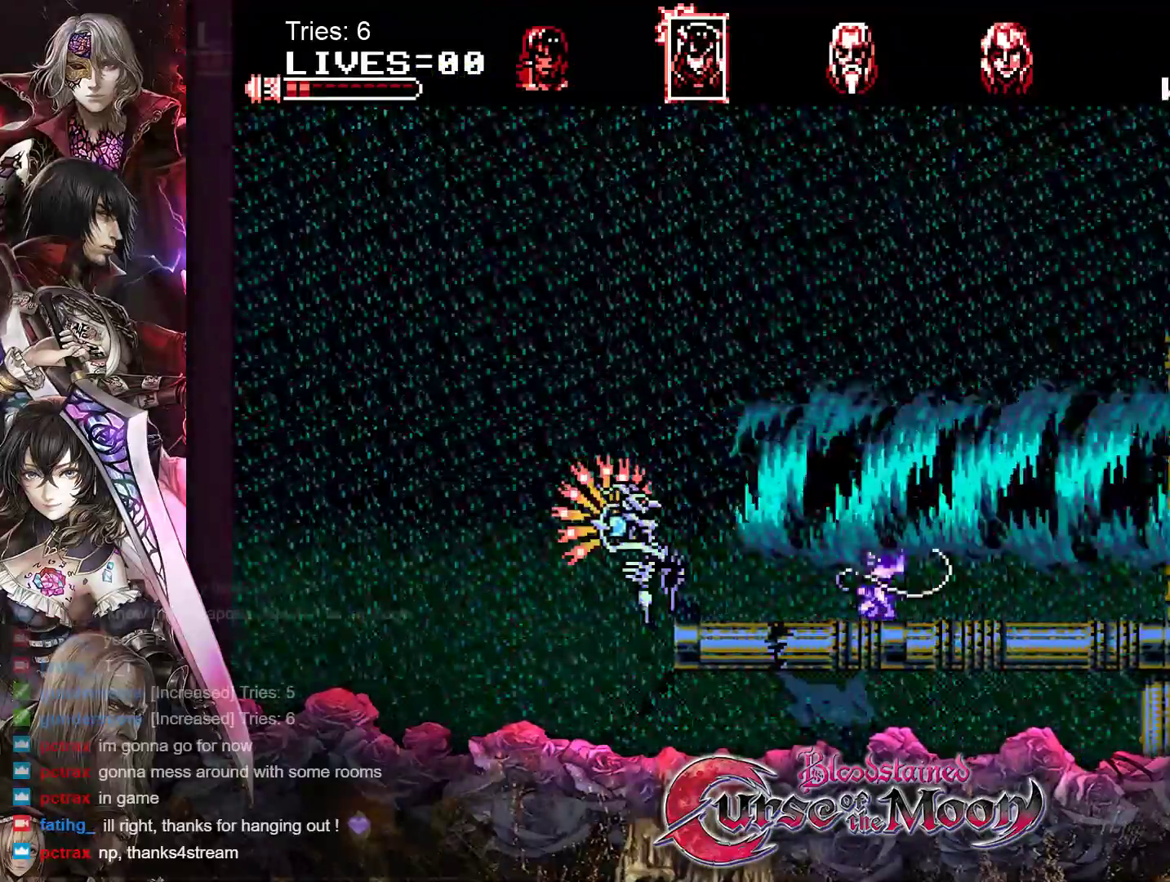
{"buttons": ["B", "DPAD_DOWN", "DPAD_LEFT"], "events": [[17, "Y", "up"], [417, "B", "down"]]}
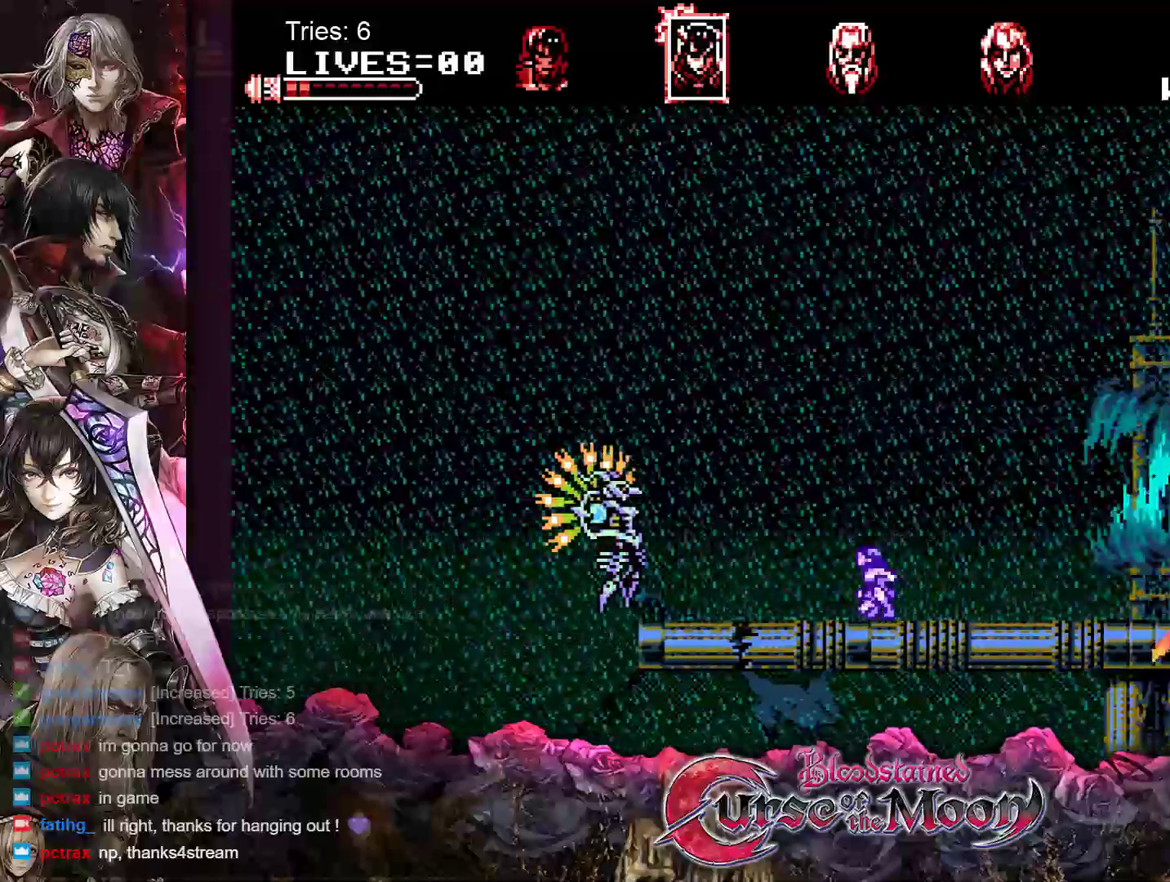
{"buttons": ["DPAD_DOWN", "DPAD_LEFT"], "events": [[33, "B", "up"], [183, "Y", "down"], [283, "Y", "up"], [367, "Y", "down"], [433, "Y", "up"]]}
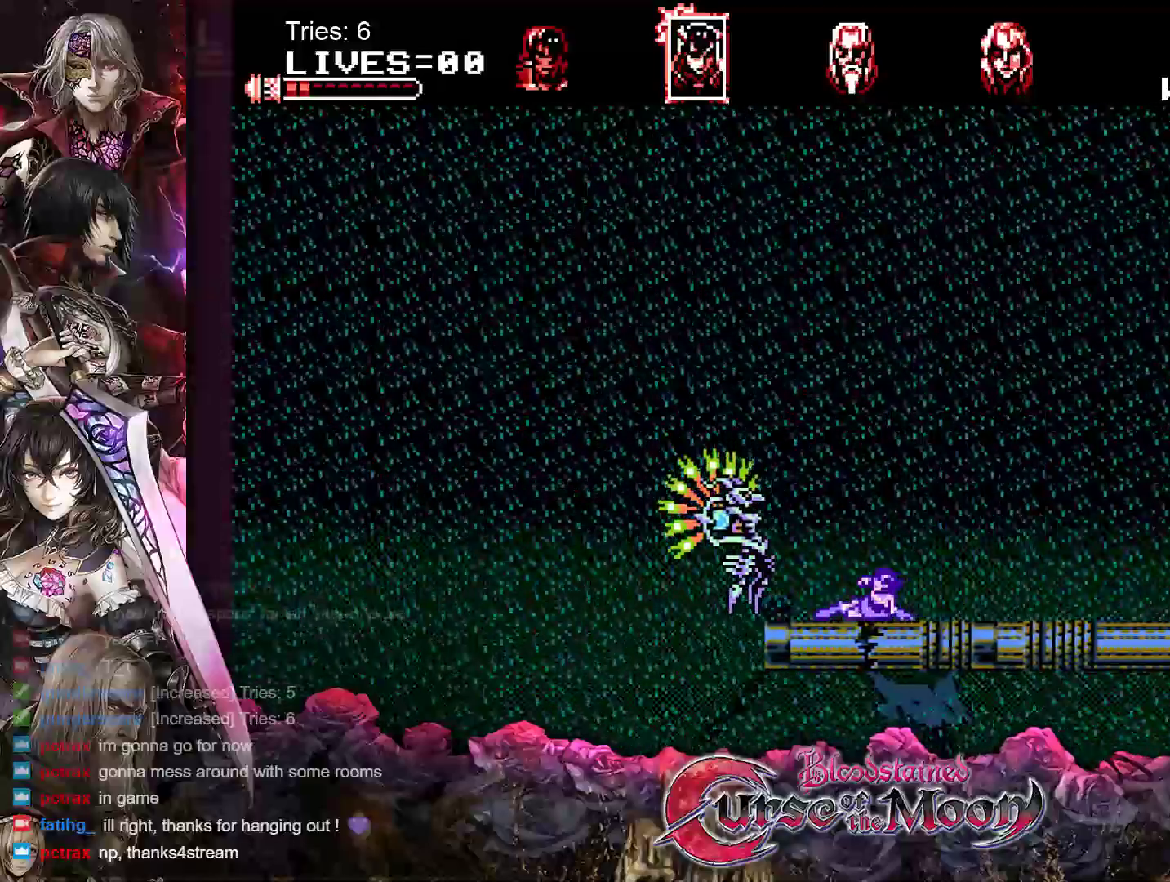
{"buttons": ["Y"], "events": [[17, "Y", "down"], [83, "DPAD_DOWN", "up"], [100, "Y", "up"], [150, "DPAD_LEFT", "up"], [150, "Y", "down"], [233, "Y", "up"], [300, "Y", "down"], [367, "Y", "up"], [433, "Y", "down"]]}
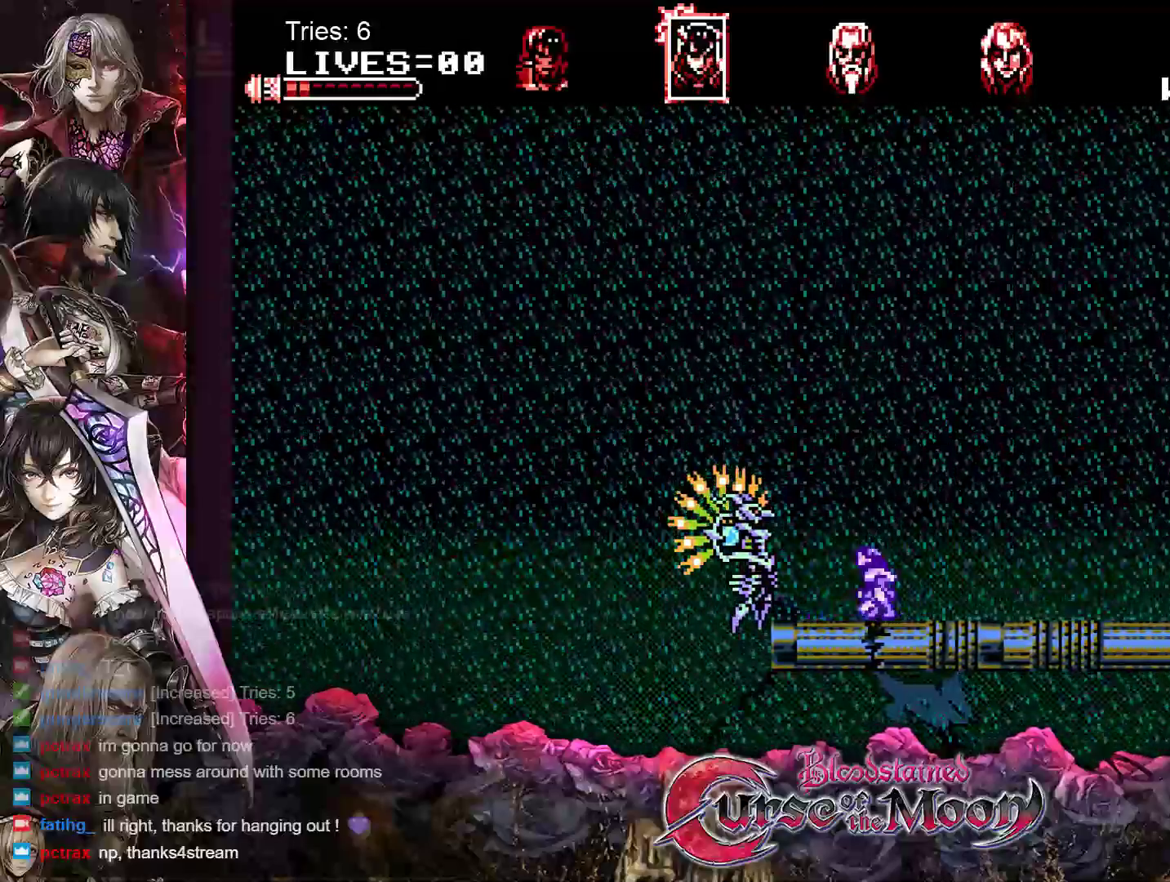
{"buttons": ["Y"], "events": [[17, "Y", "up"], [83, "Y", "down"], [133, "Y", "up"], [217, "Y", "down"], [283, "Y", "up"], [350, "Y", "down"], [417, "Y", "up"], [483, "Y", "down"]]}
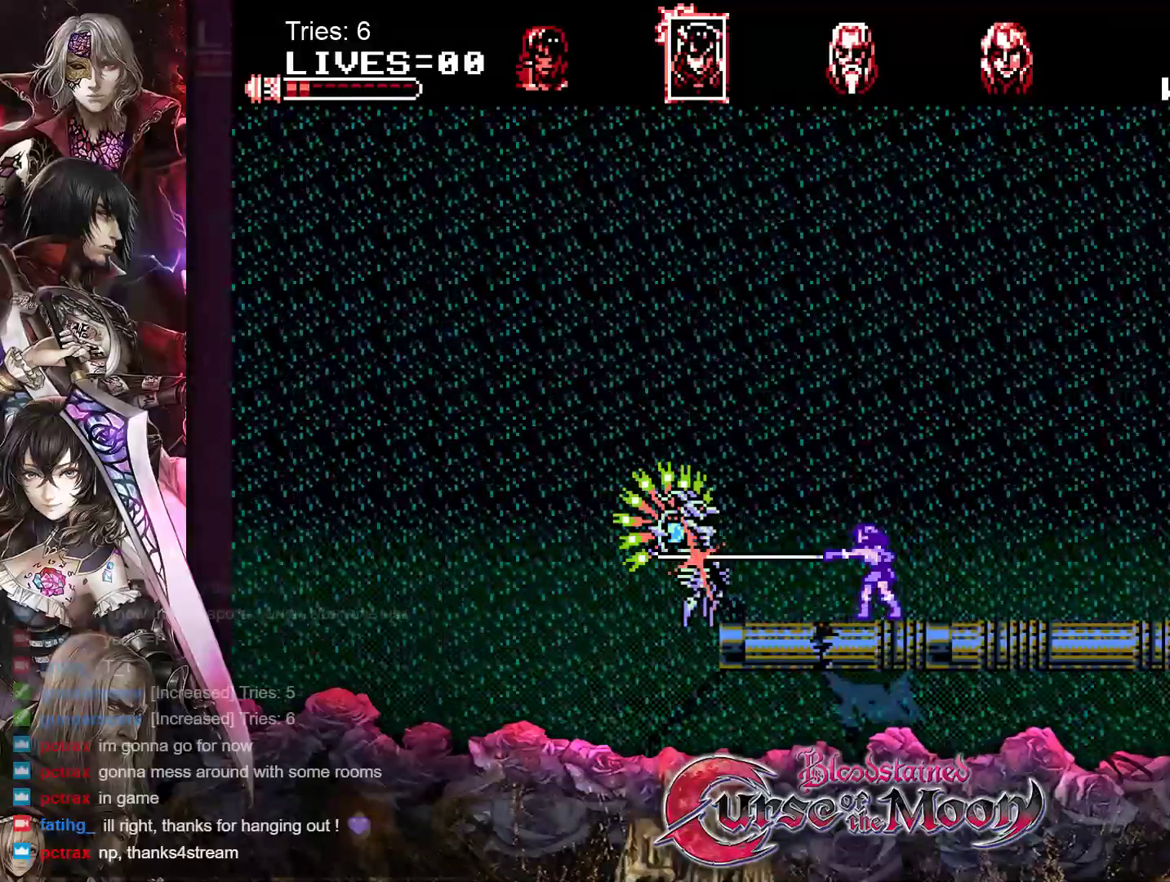
{"buttons": [], "events": [[50, "Y", "up"], [133, "Y", "down"], [200, "Y", "up"], [267, "Y", "down"], [333, "Y", "up"], [400, "Y", "down"], [483, "Y", "up"]]}
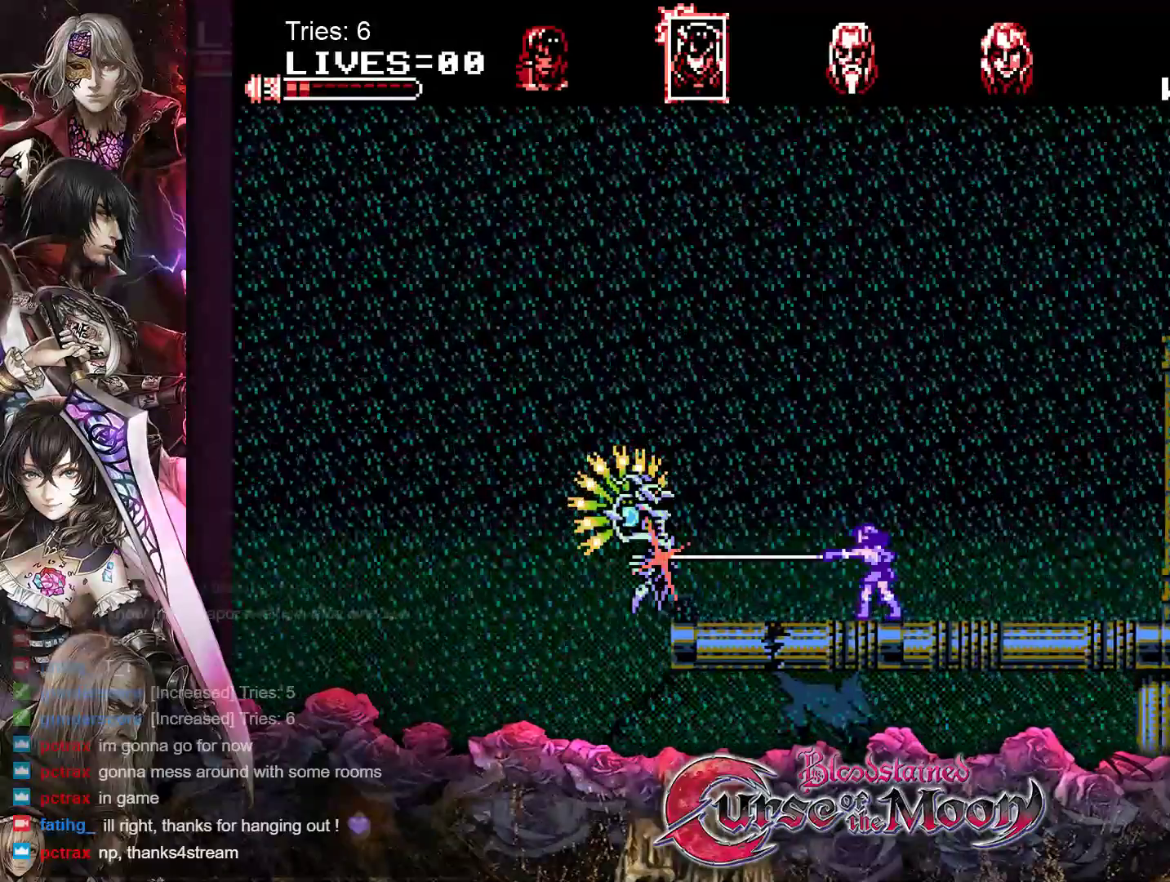
{"buttons": [], "events": [[50, "Y", "down"], [117, "Y", "up"], [183, "Y", "down"], [250, "Y", "up"], [317, "Y", "down"], [400, "Y", "up"]]}
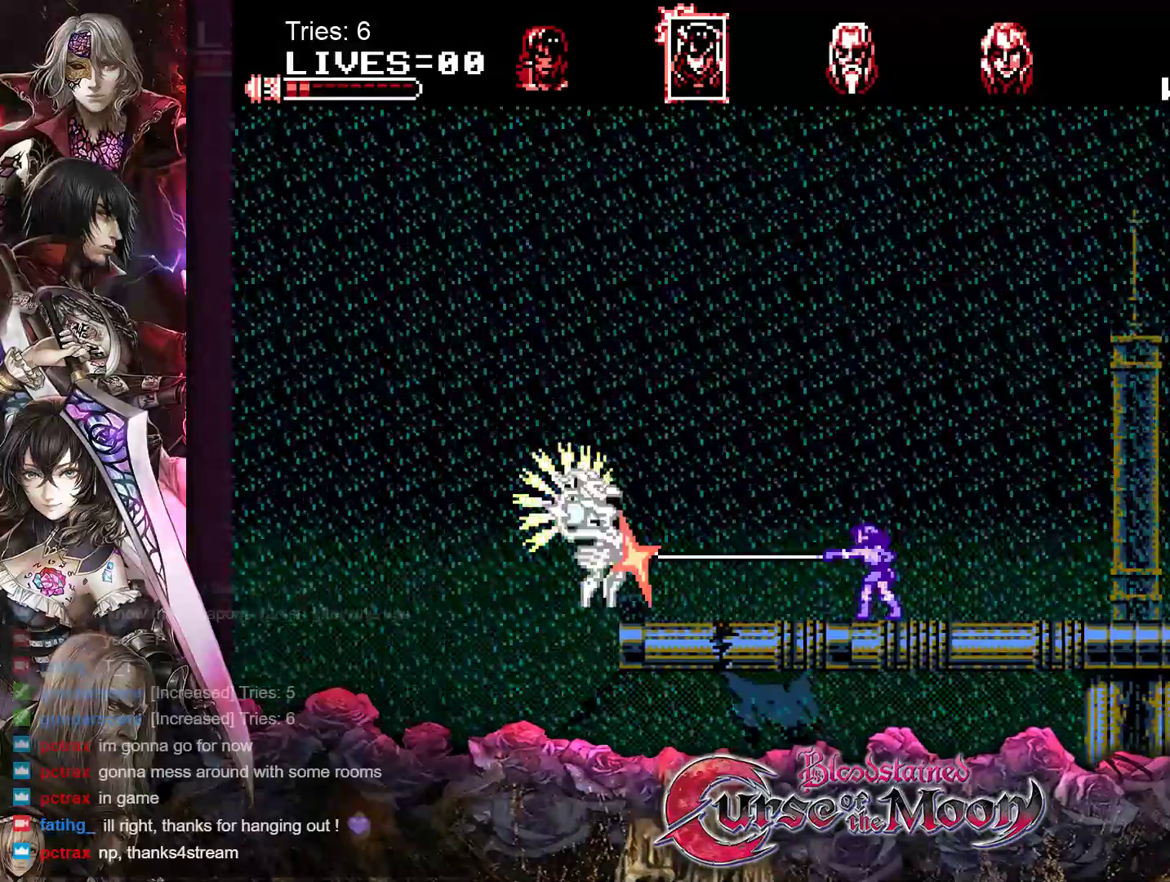
{"buttons": [], "events": []}
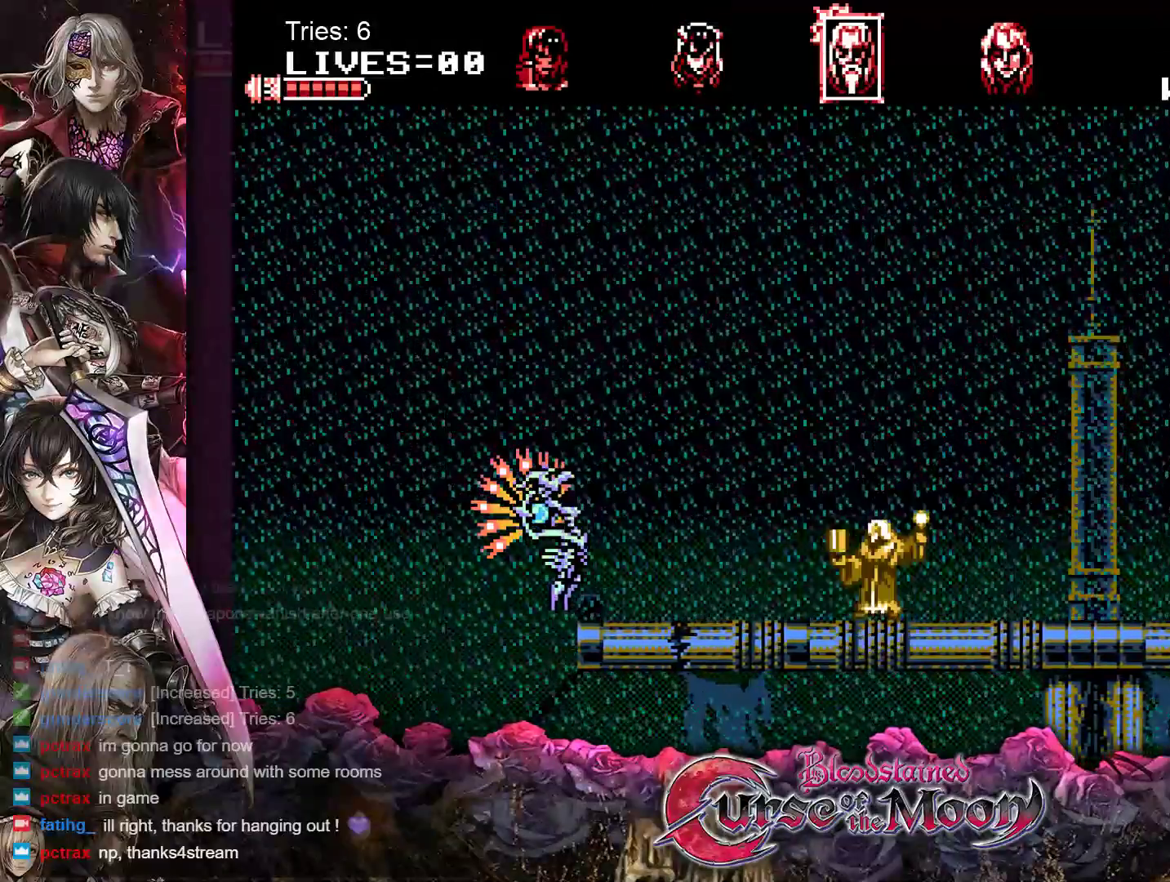
{"buttons": [], "events": []}
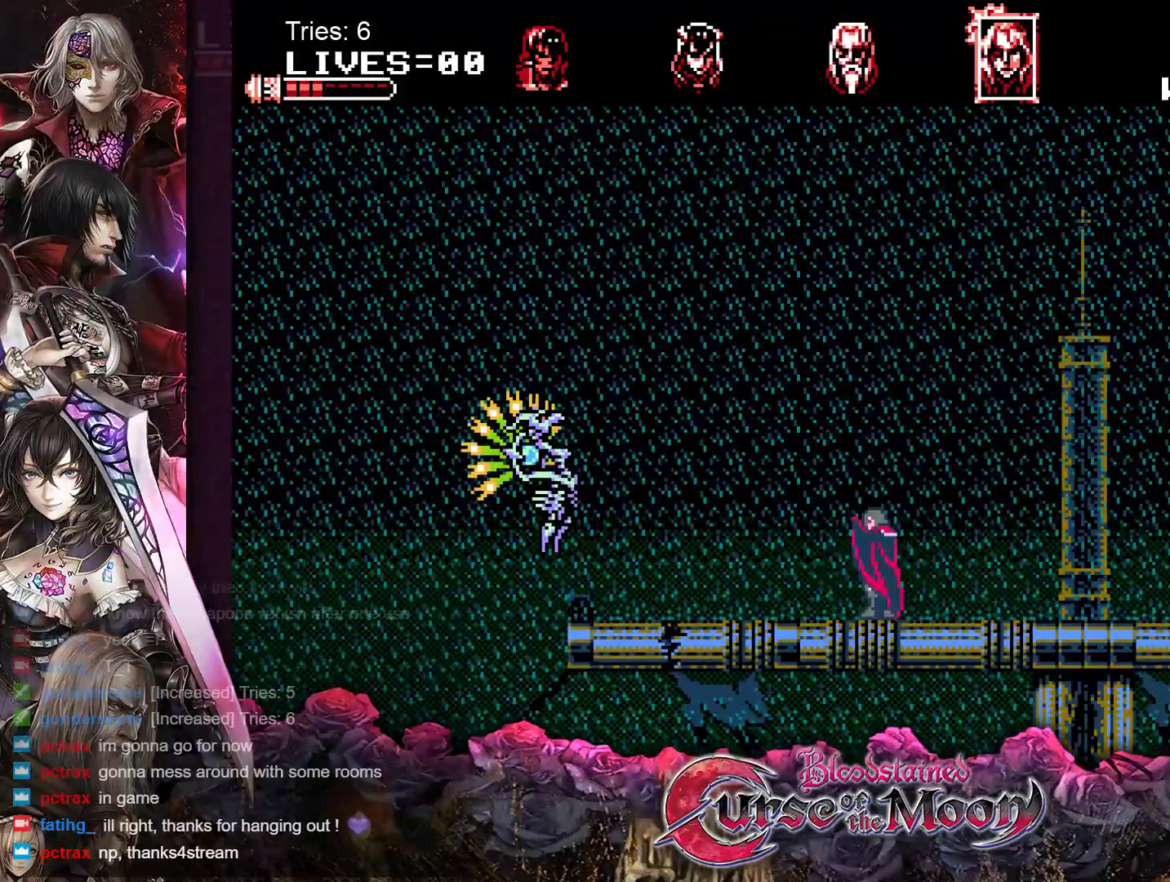
{"buttons": [], "events": []}
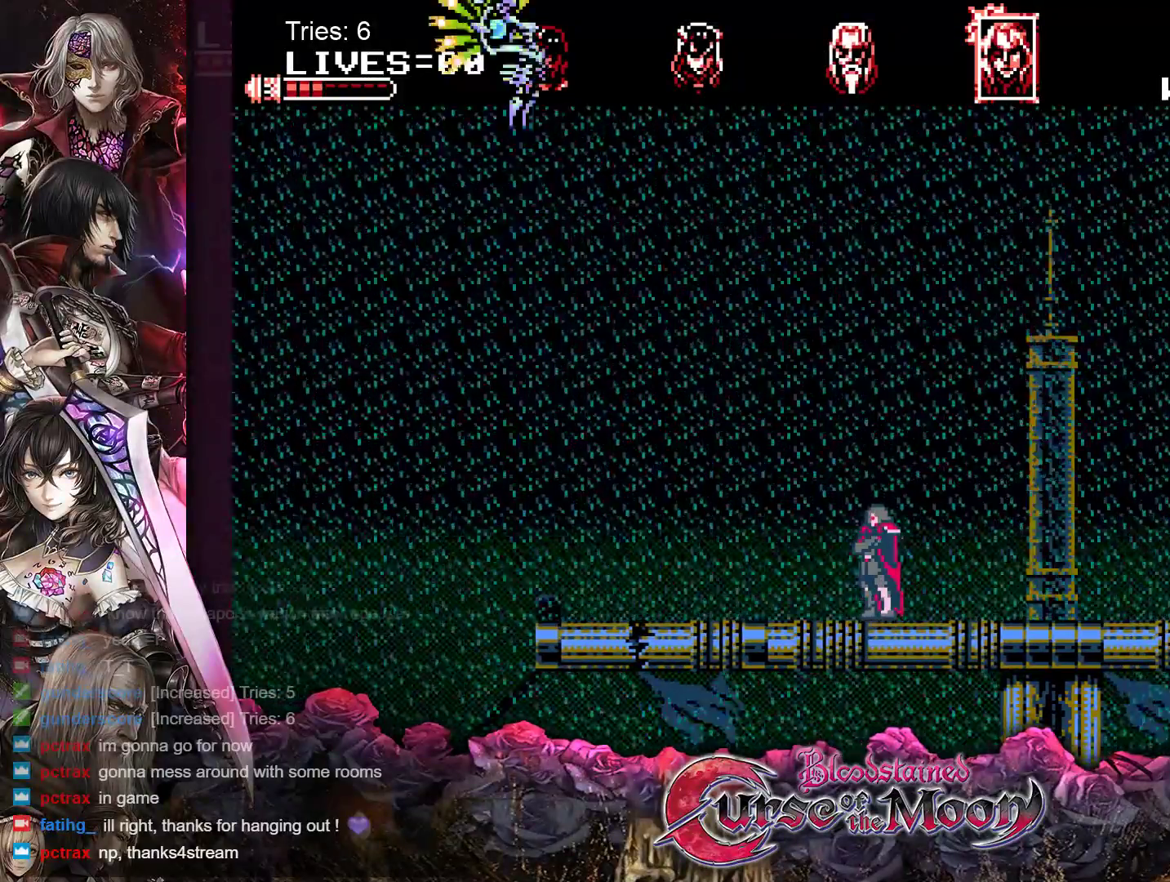
{"buttons": [], "events": []}
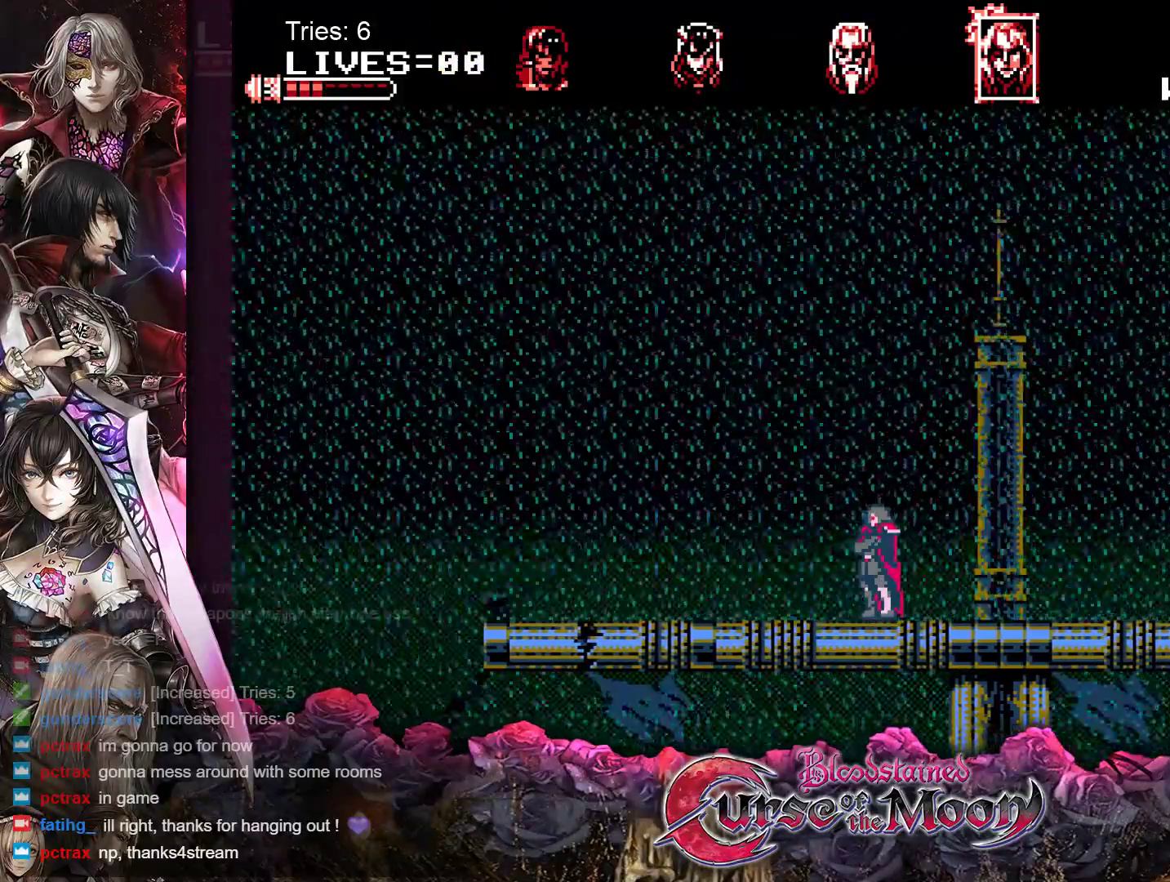
{"buttons": [], "events": []}
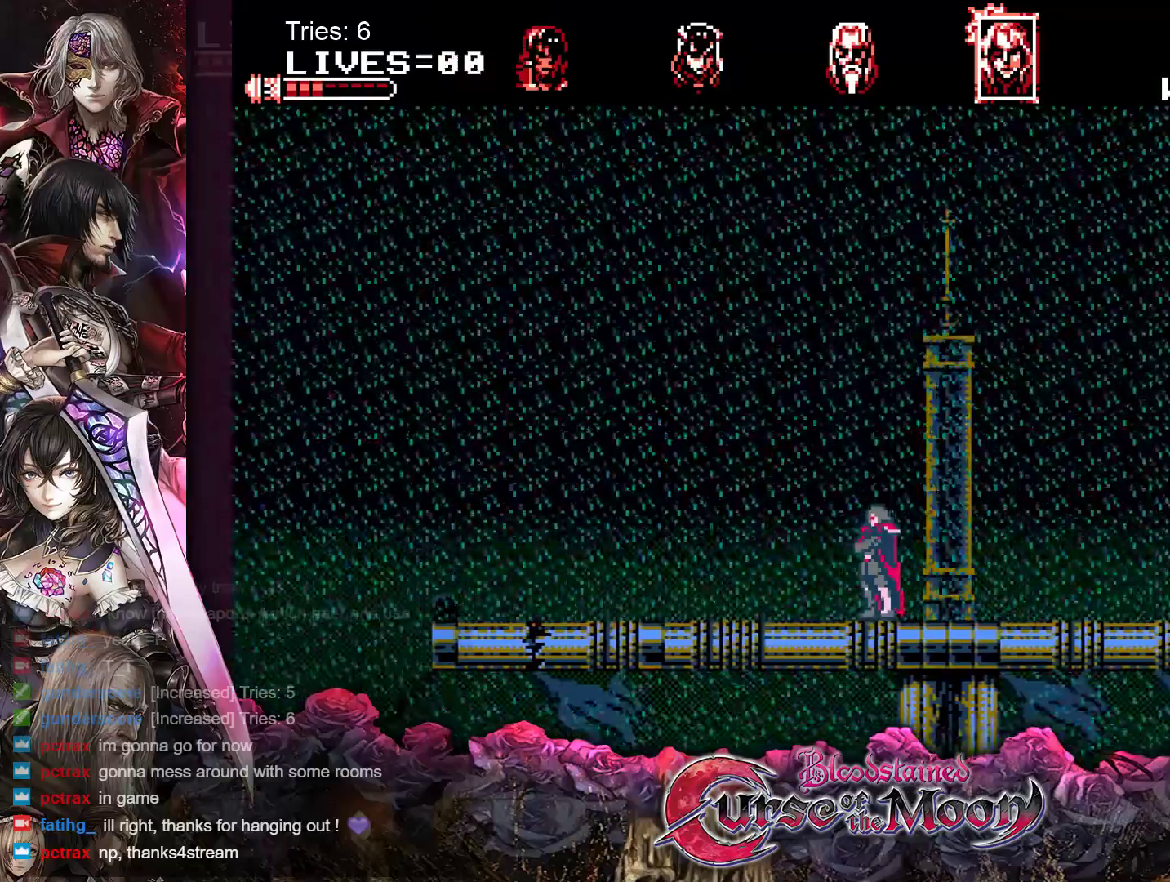
{"buttons": ["DPAD_LEFT"], "events": [[317, "DPAD_LEFT", "down"]]}
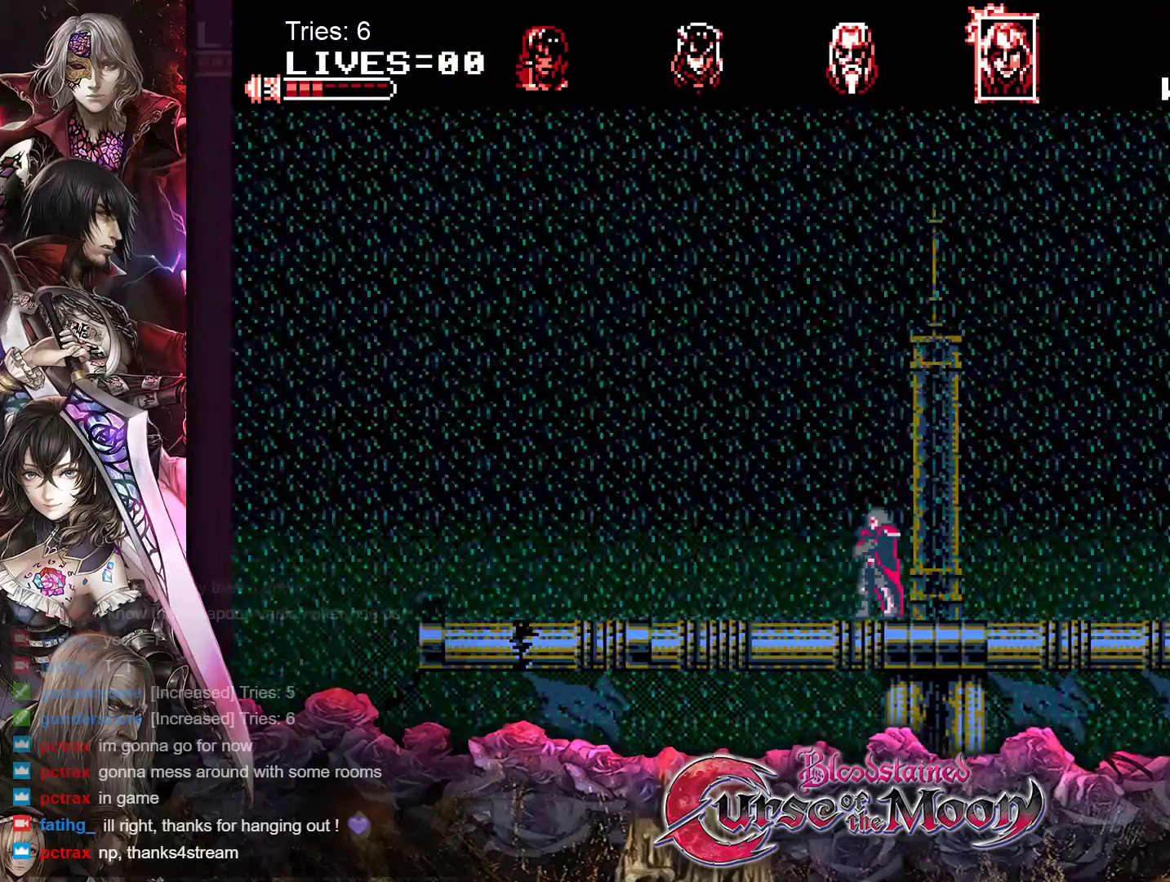
{"buttons": ["DPAD_LEFT"], "events": [[17, "DPAD_LEFT", "up"], [117, "DPAD_RIGHT", "down"], [217, "DPAD_RIGHT", "up"], [333, "DPAD_LEFT", "down"]]}
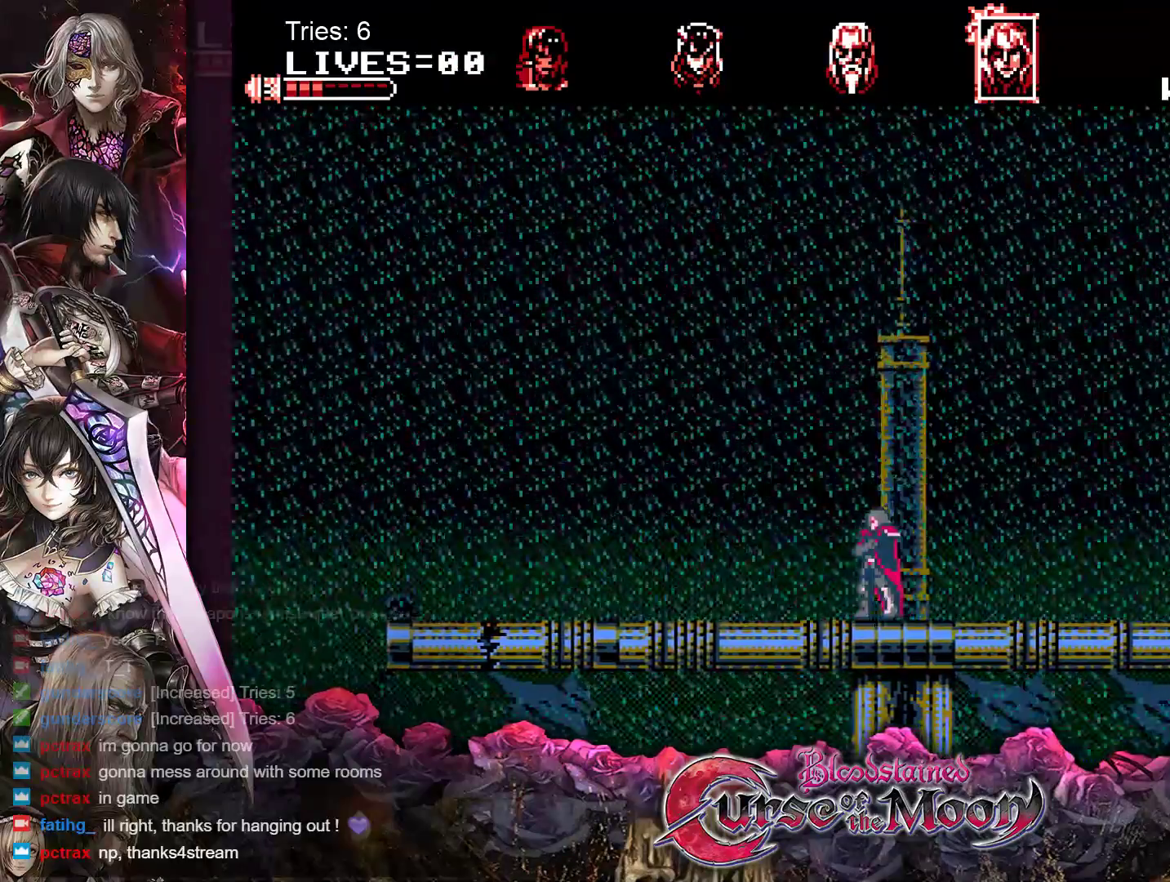
{"buttons": [], "events": [[250, "DPAD_LEFT", "up"], [333, "DPAD_RIGHT", "down"], [450, "DPAD_RIGHT", "up"]]}
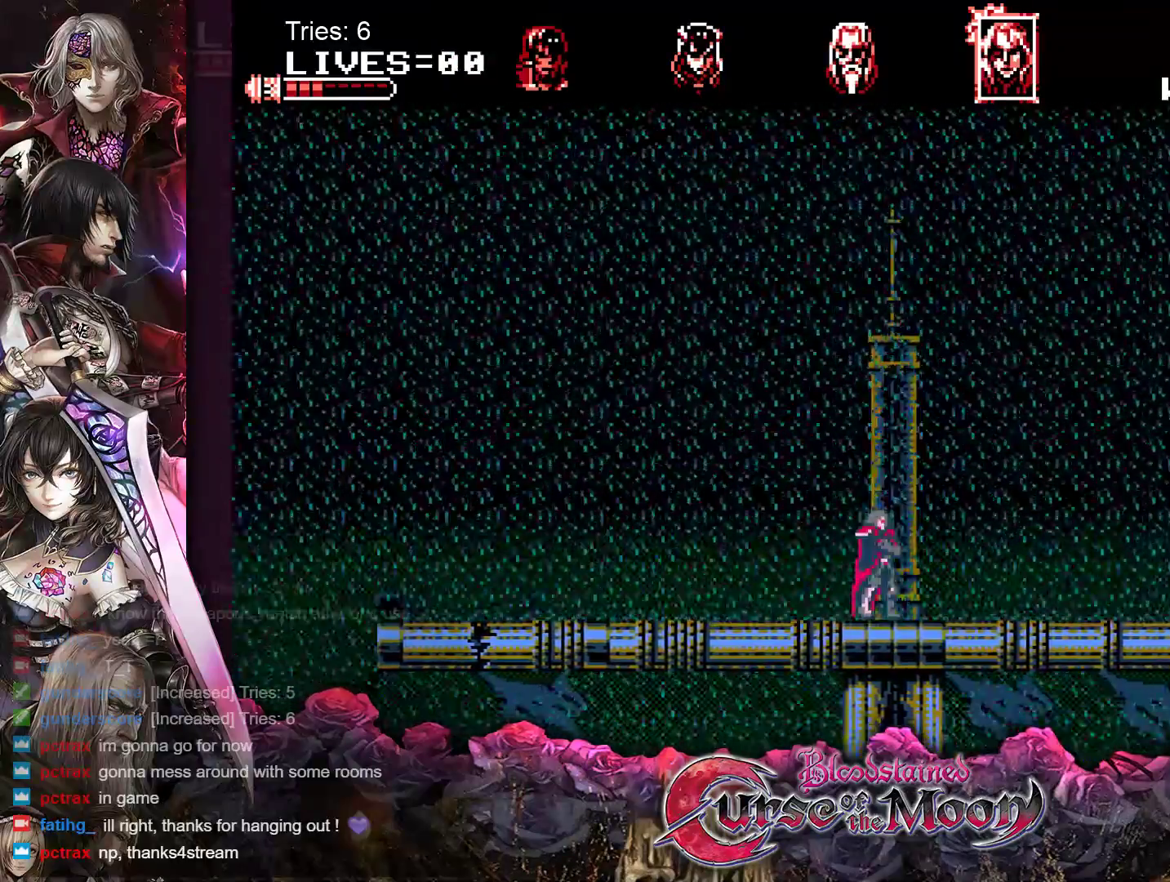
{"buttons": ["B"], "events": [[283, "B", "down"]]}
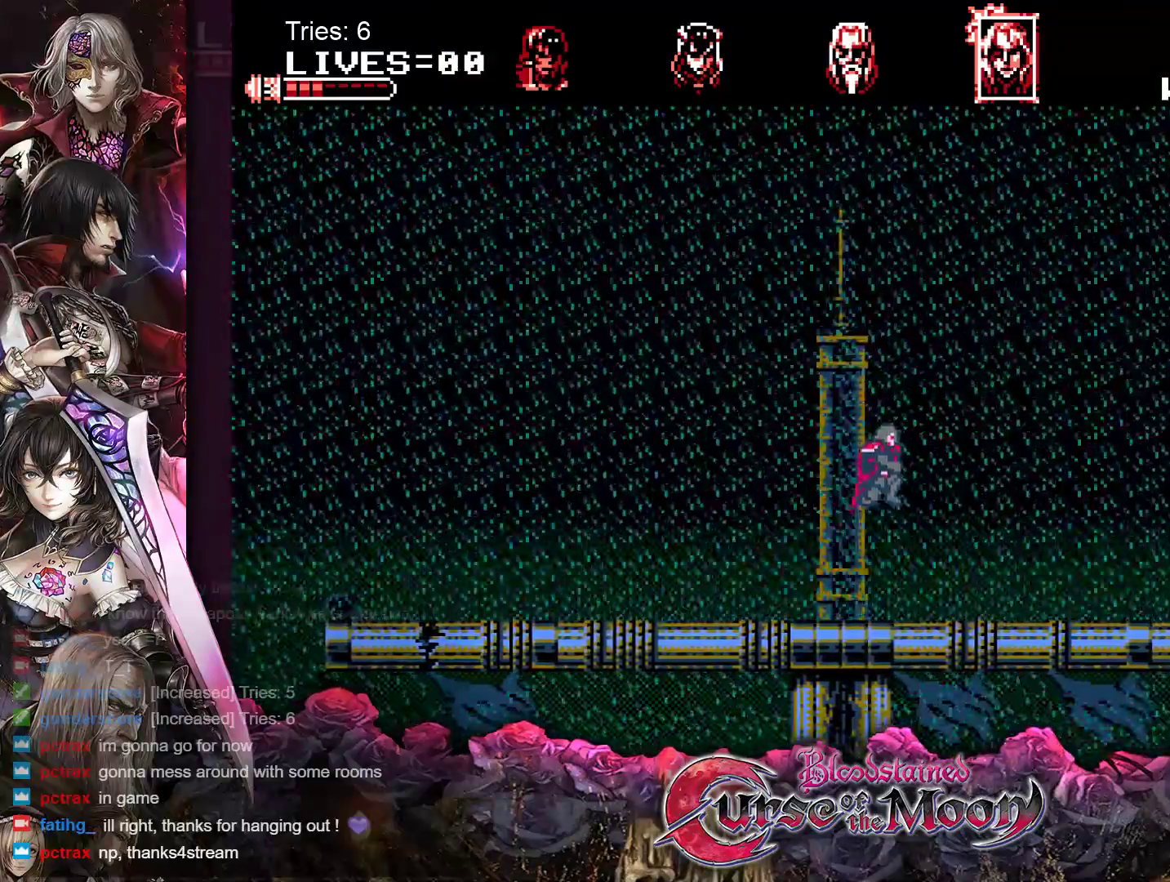
{"buttons": ["DPAD_LEFT"], "events": [[50, "Y", "down"], [267, "B", "up"], [267, "DPAD_LEFT", "down"], [267, "Y", "up"]]}
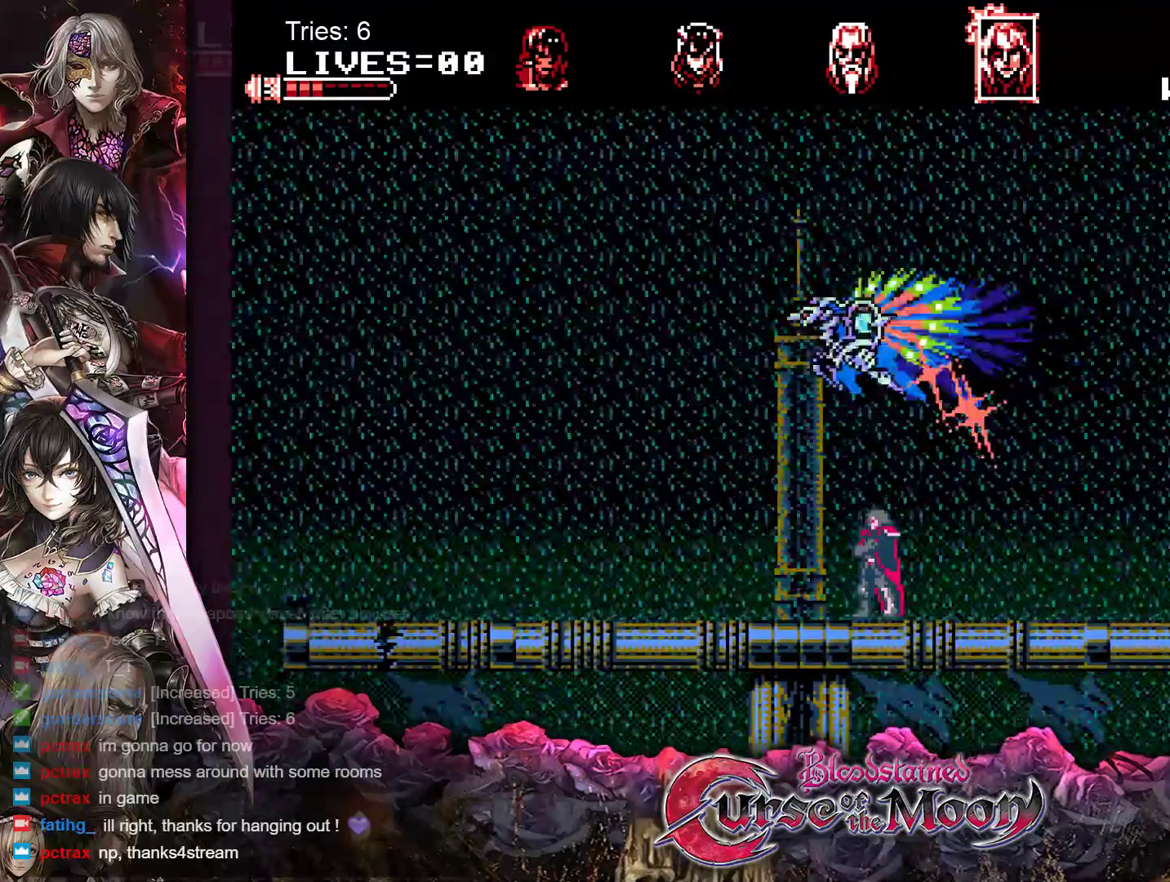
{"buttons": [], "events": [[333, "DPAD_LEFT", "up"]]}
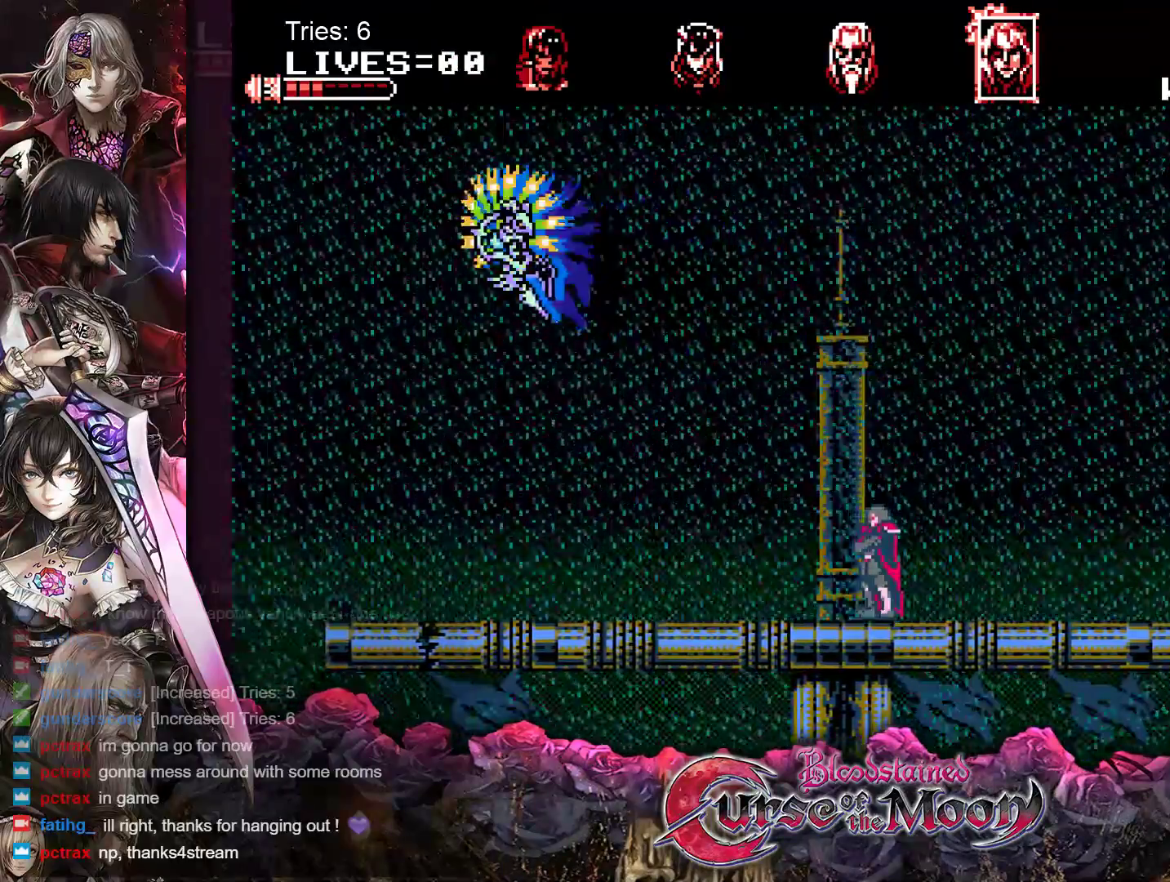
{"buttons": ["DPAD_LEFT"], "events": [[33, "DPAD_LEFT", "down"], [283, "DPAD_LEFT", "up"], [467, "DPAD_LEFT", "down"]]}
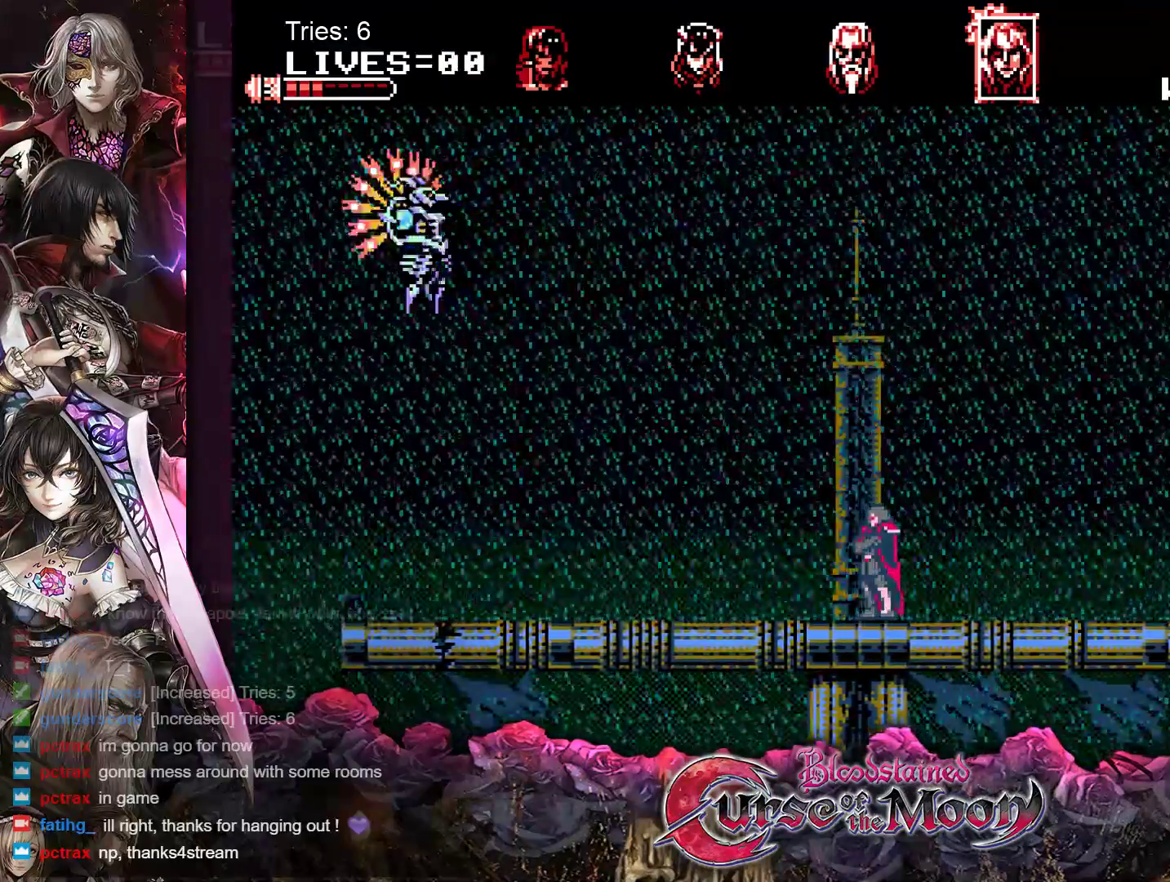
{"buttons": [], "events": [[333, "DPAD_LEFT", "up"]]}
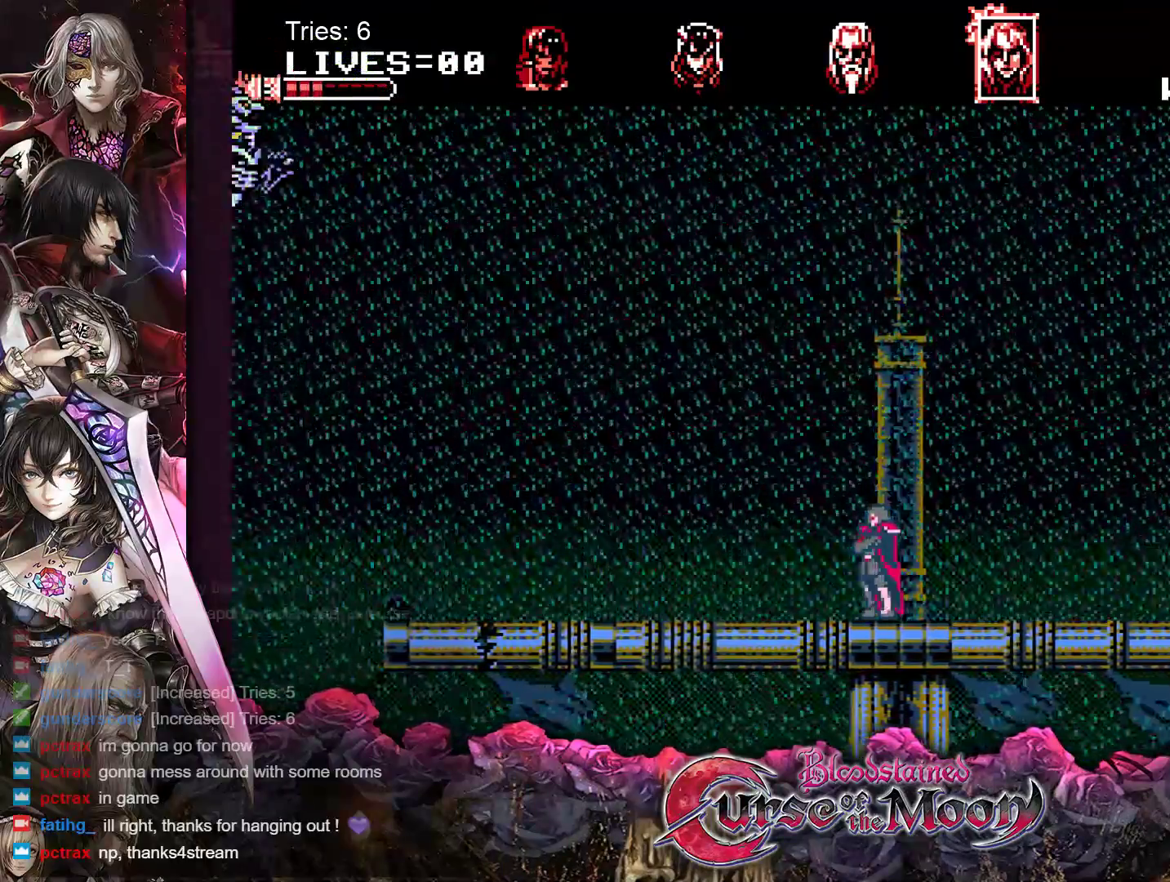
{"buttons": ["B"], "events": [[17, "DPAD_LEFT", "down"], [183, "DPAD_LEFT", "up"], [333, "B", "down"]]}
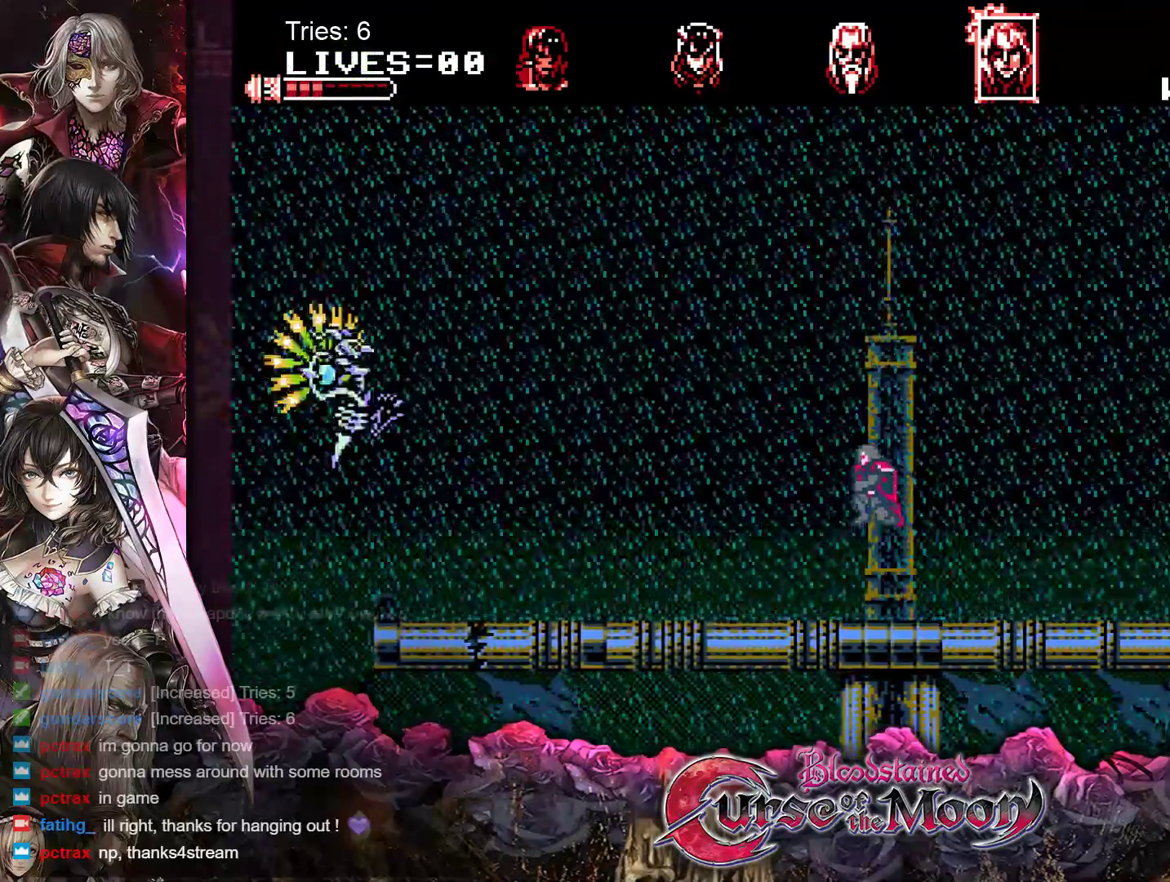
{"buttons": ["DPAD_LEFT"], "events": [[67, "Y", "down"], [250, "Y", "up"], [267, "B", "up"], [267, "DPAD_LEFT", "down"]]}
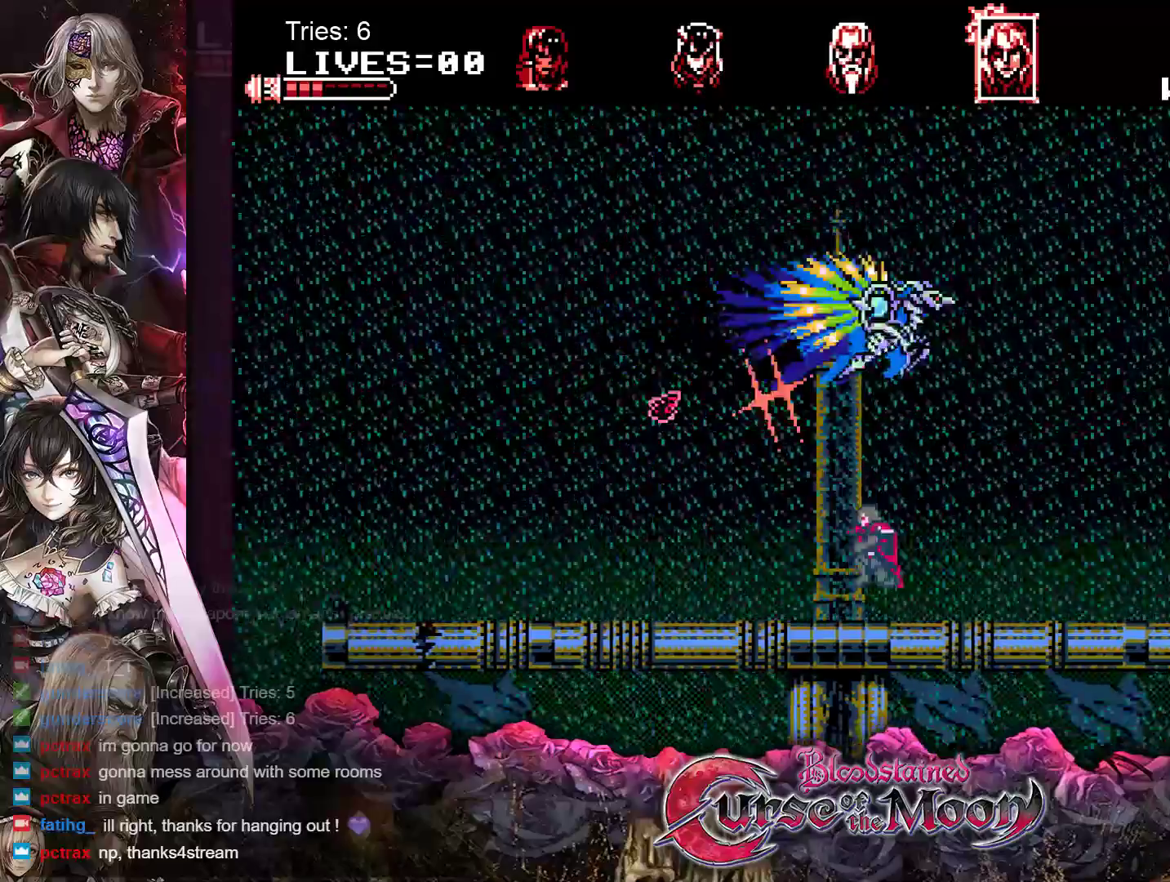
{"buttons": ["DPAD_LEFT"], "events": []}
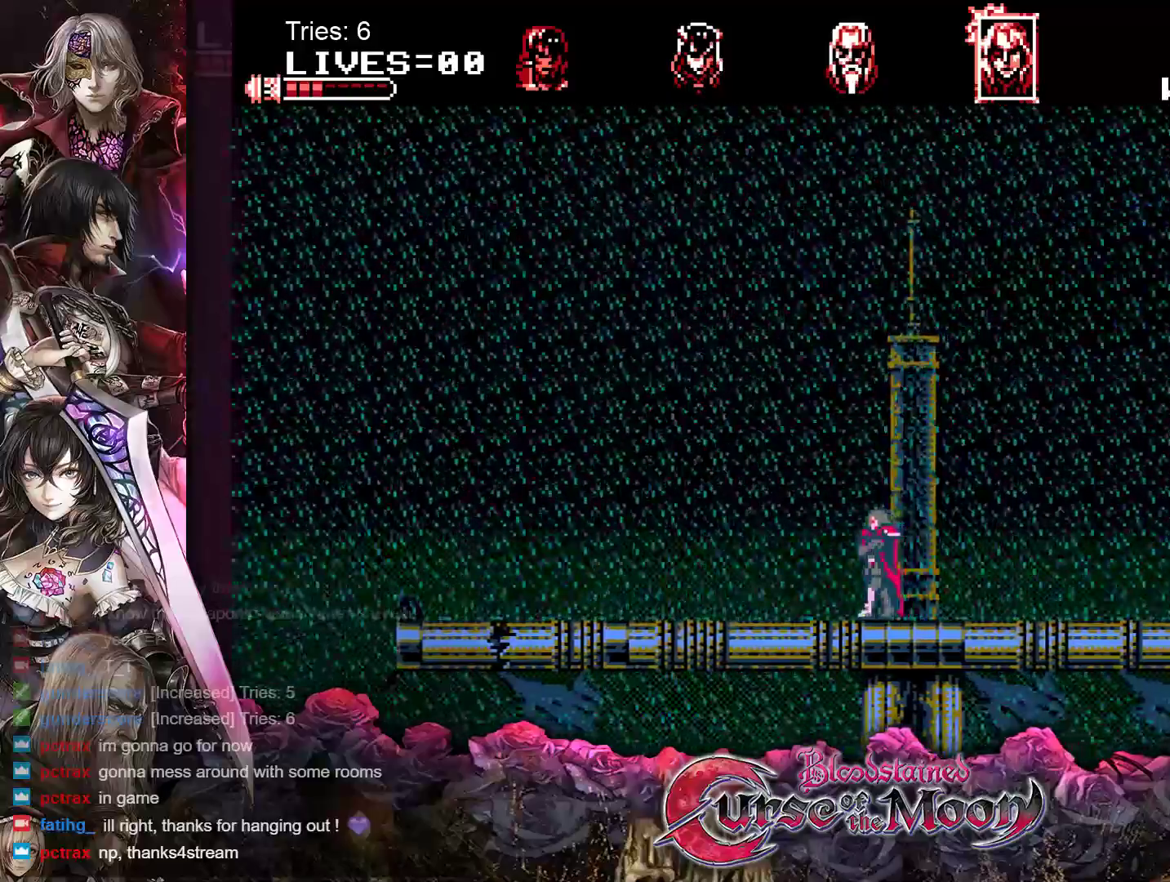
{"buttons": ["DPAD_LEFT"], "events": [[100, "DPAD_LEFT", "up"], [350, "DPAD_LEFT", "down"]]}
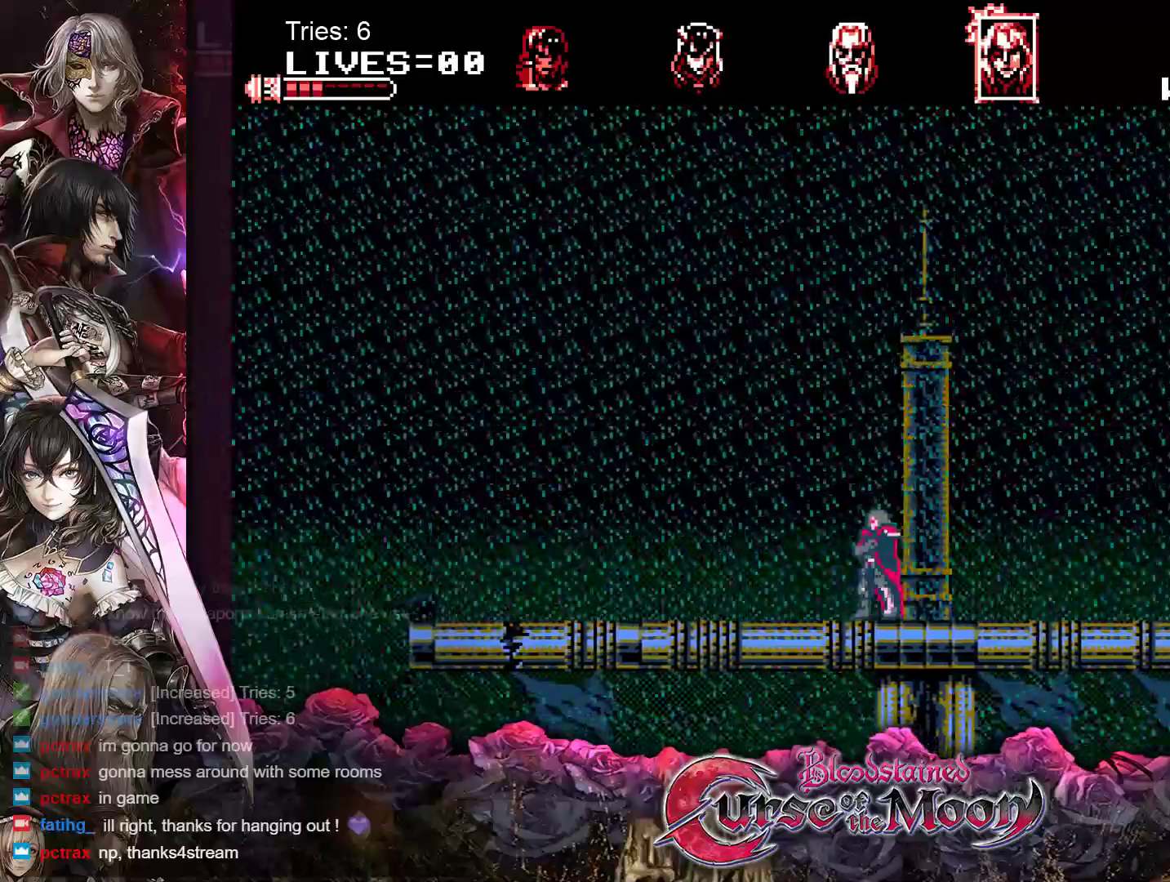
{"buttons": [], "events": [[67, "DPAD_LEFT", "up"], [267, "DPAD_LEFT", "down"], [433, "DPAD_LEFT", "up"]]}
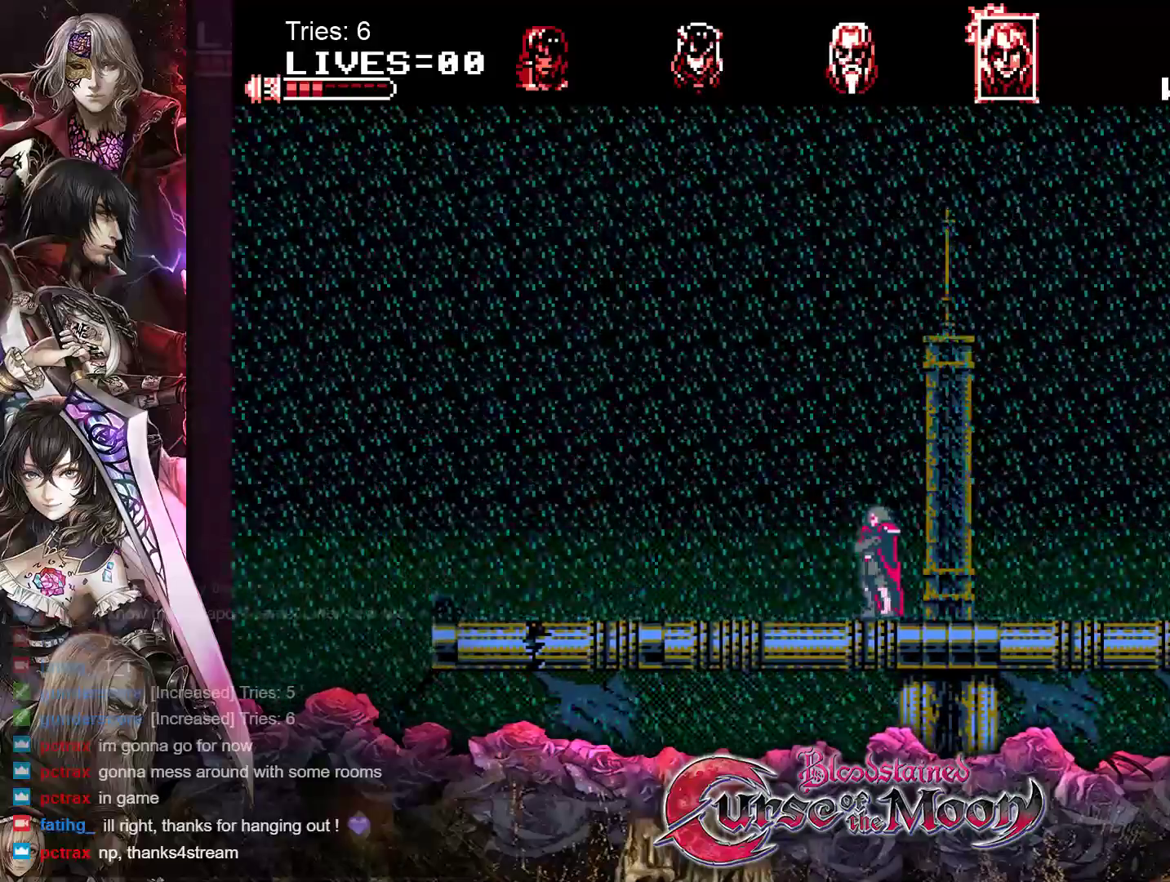
{"buttons": ["B", "Y"], "events": [[33, "DPAD_RIGHT", "down"], [117, "DPAD_RIGHT", "up"], [233, "B", "down"], [483, "Y", "down"]]}
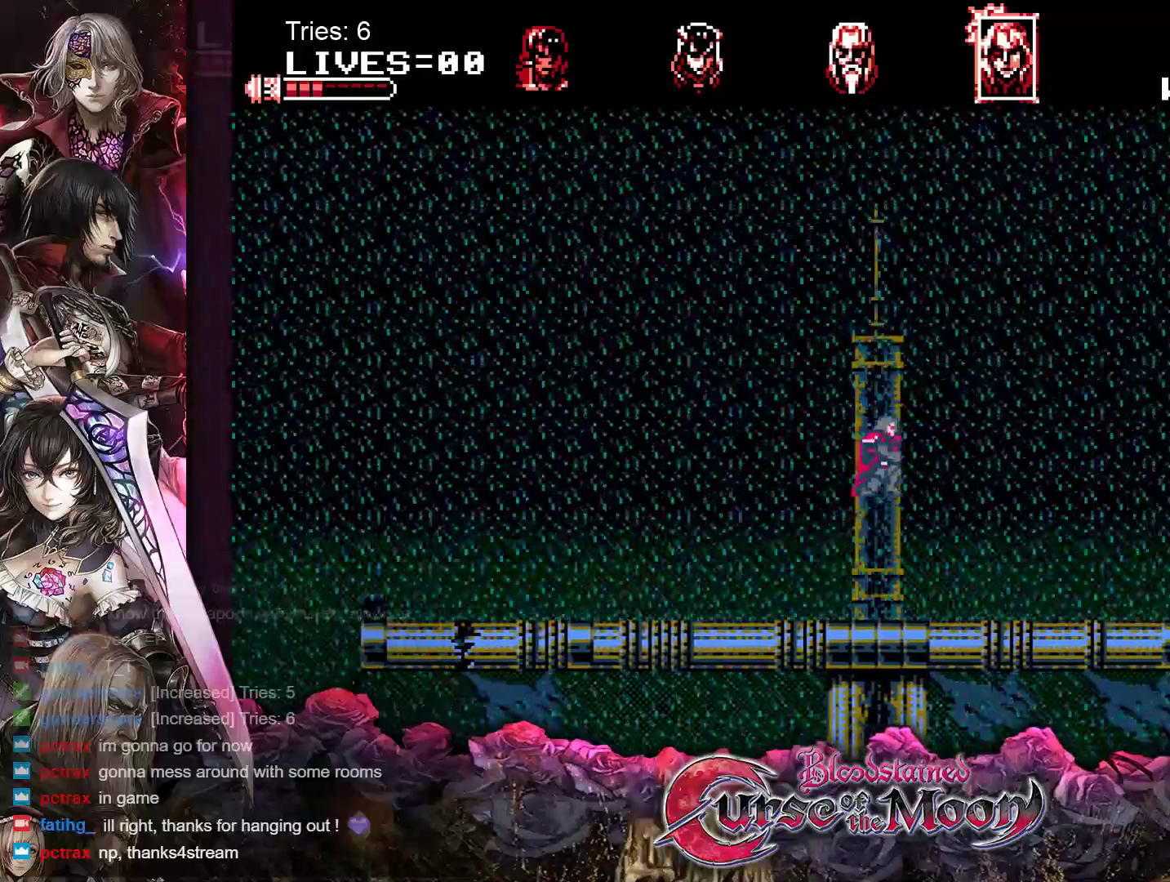
{"buttons": ["DPAD_LEFT"], "events": [[117, "DPAD_LEFT", "down"], [150, "Y", "up"], [167, "B", "up"]]}